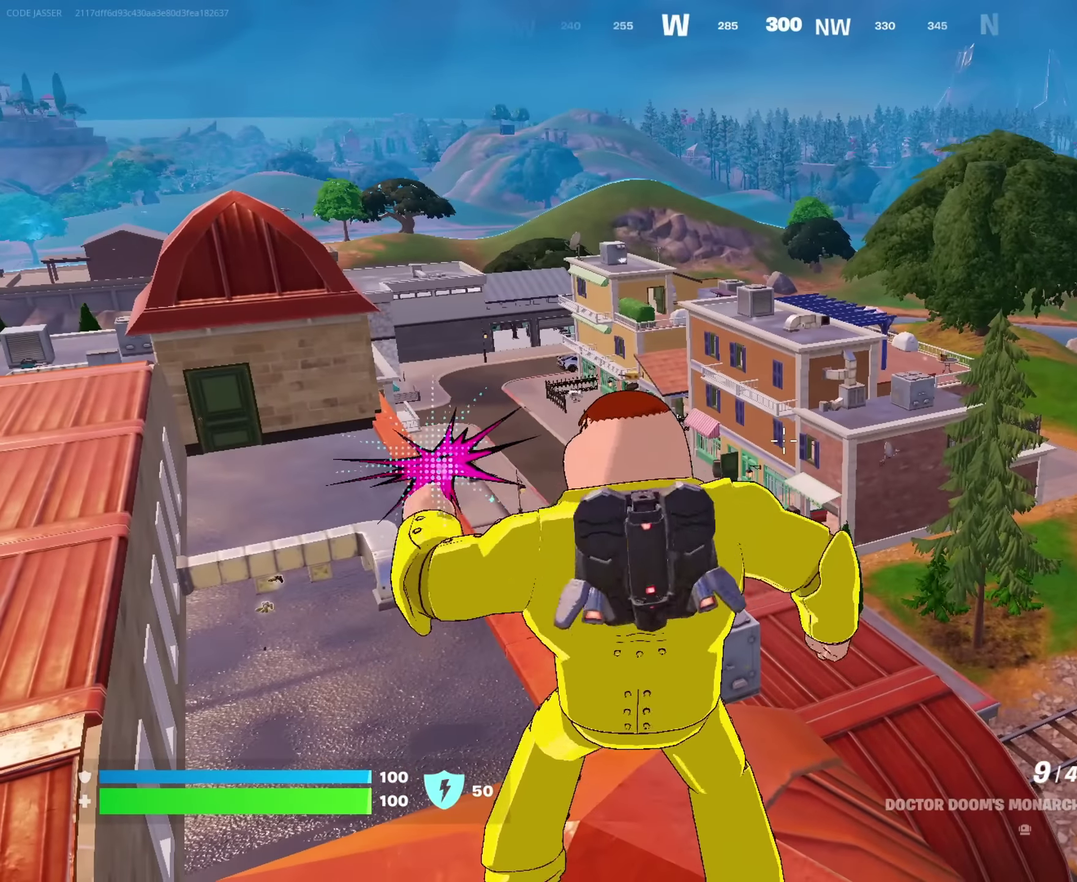
Gameplay with a controller (PlayStation layout); each line is a JSON object with the inputs held at the frame after it (dt_ms = milliseconds from this image to that frame). "events" lists button and stick changes between this image and that frame as [ms after this image, input, new state], when the widget could be followed in between. This document gives stick clicks only as held states, not as events.
{"dt_ms": 300, "buttons": [], "left_stick": "center", "right_stick": "right", "events": [[234, "right_stick", "right"]]}
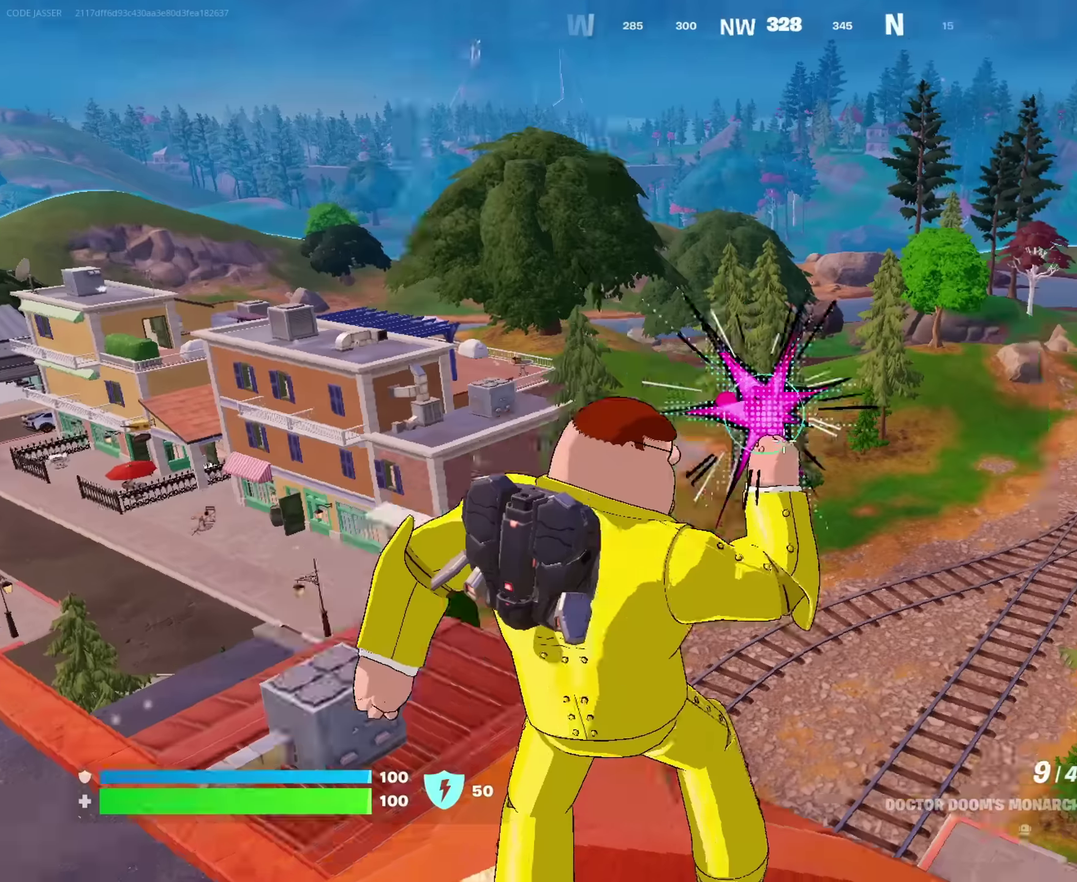
{"dt_ms": 500, "buttons": [], "left_stick": "center", "right_stick": "center", "events": [[117, "right_stick", "center"]]}
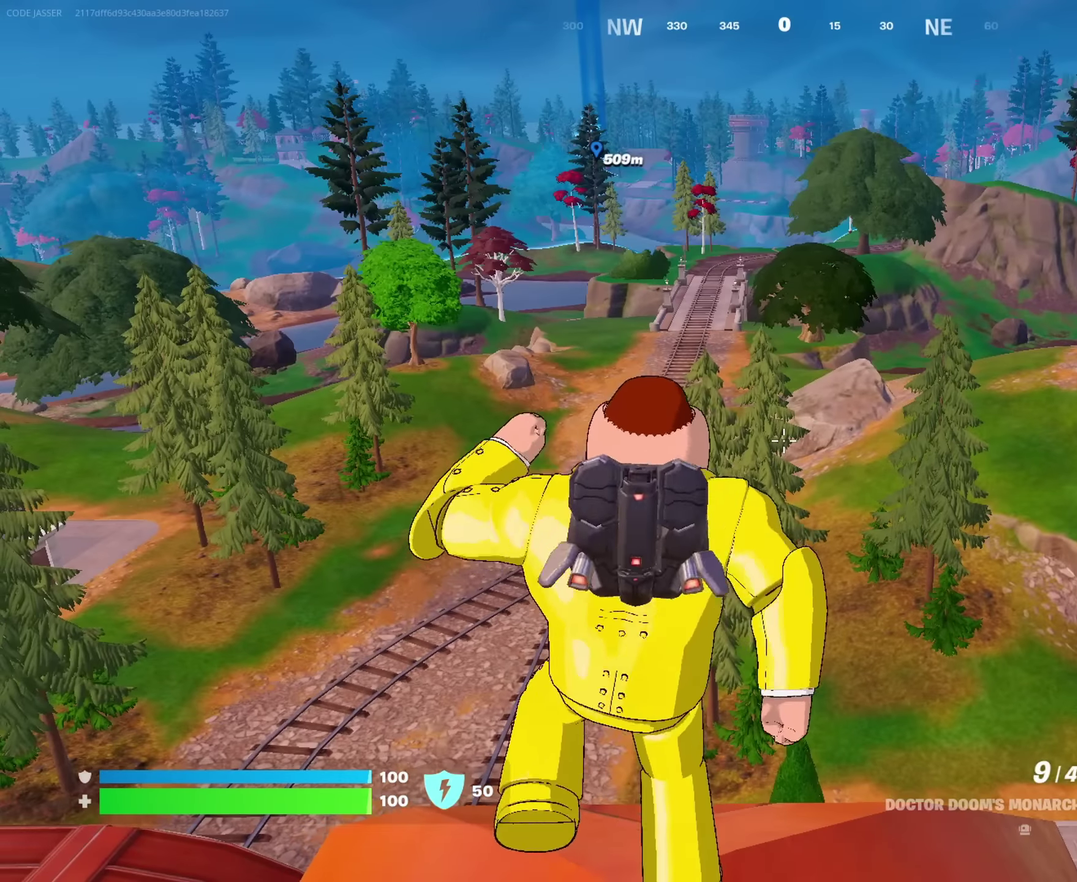
{"dt_ms": 600, "buttons": [], "left_stick": "center", "right_stick": "center", "events": [[384, "right_stick", "down-left"], [550, "right_stick", "center"]]}
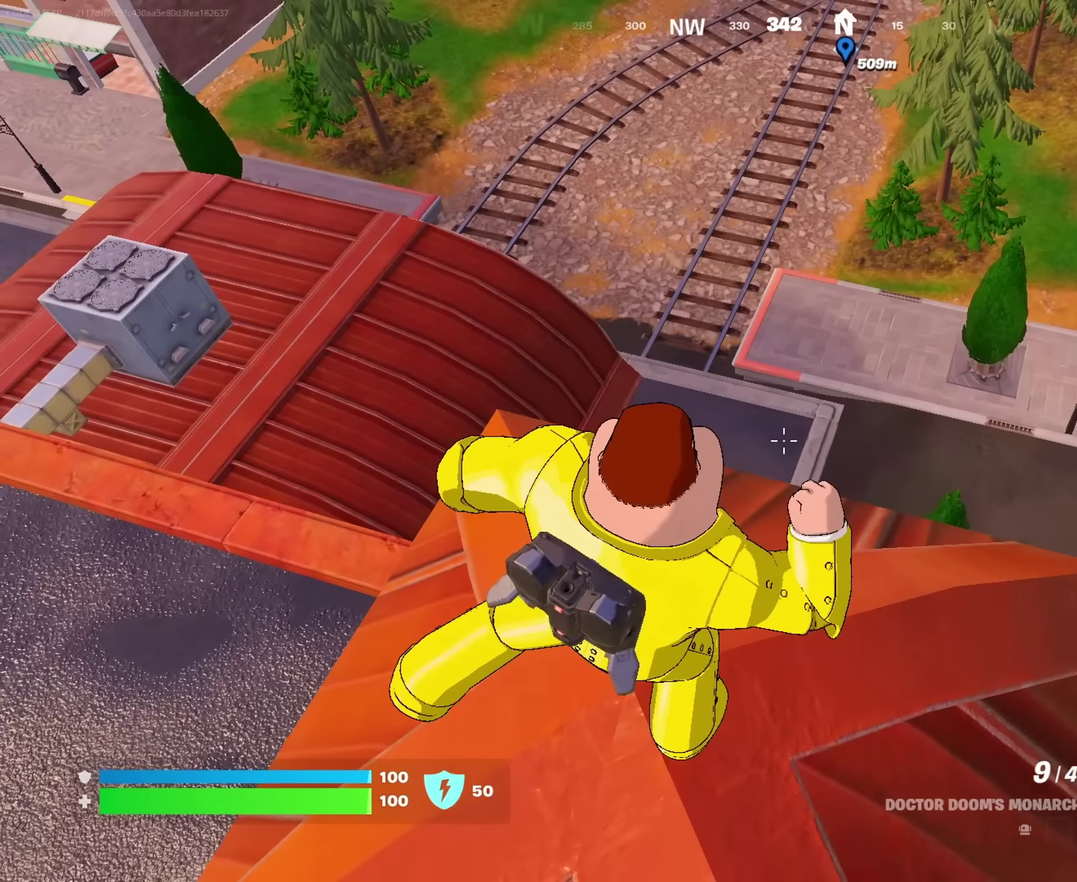
{"dt_ms": 400, "buttons": [], "left_stick": "center", "right_stick": "left", "events": [[250, "right_stick", "up-left"], [383, "right_stick", "left"]]}
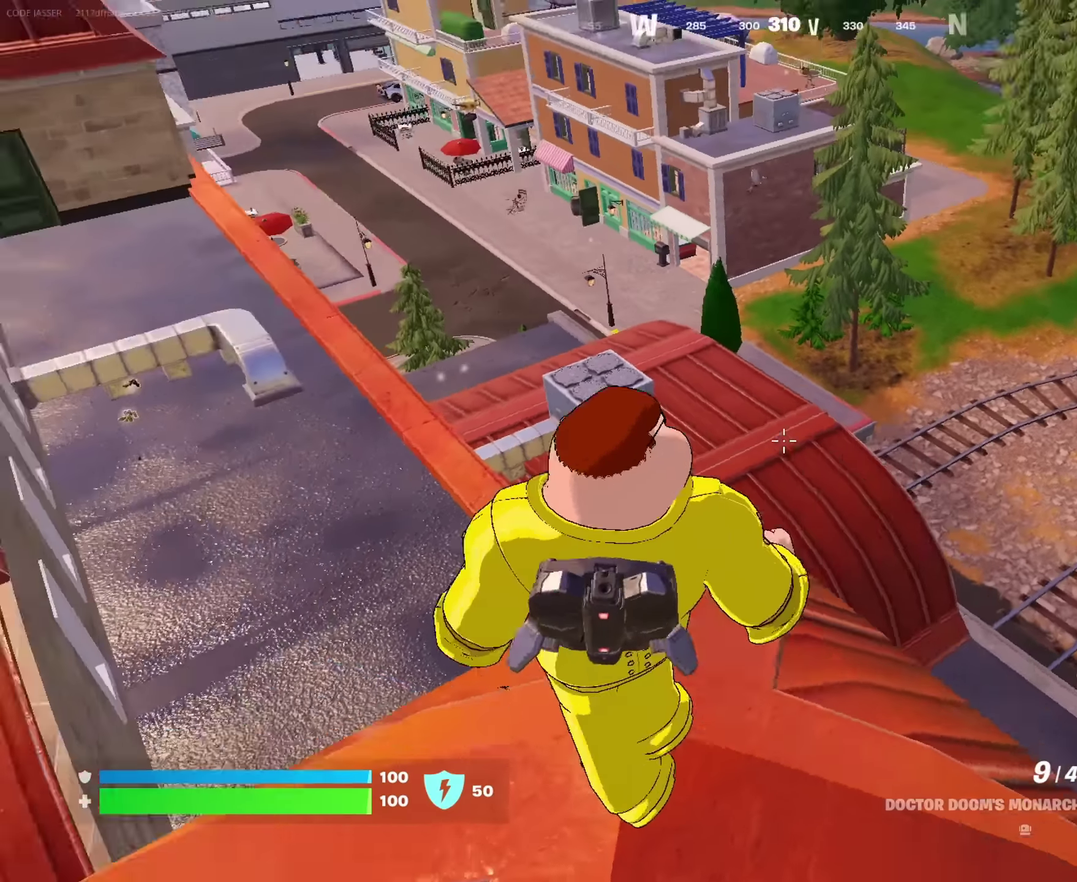
{"dt_ms": 500, "buttons": [], "left_stick": "center", "right_stick": "center", "events": [[100, "right_stick", "up-left"], [150, "right_stick", "center"]]}
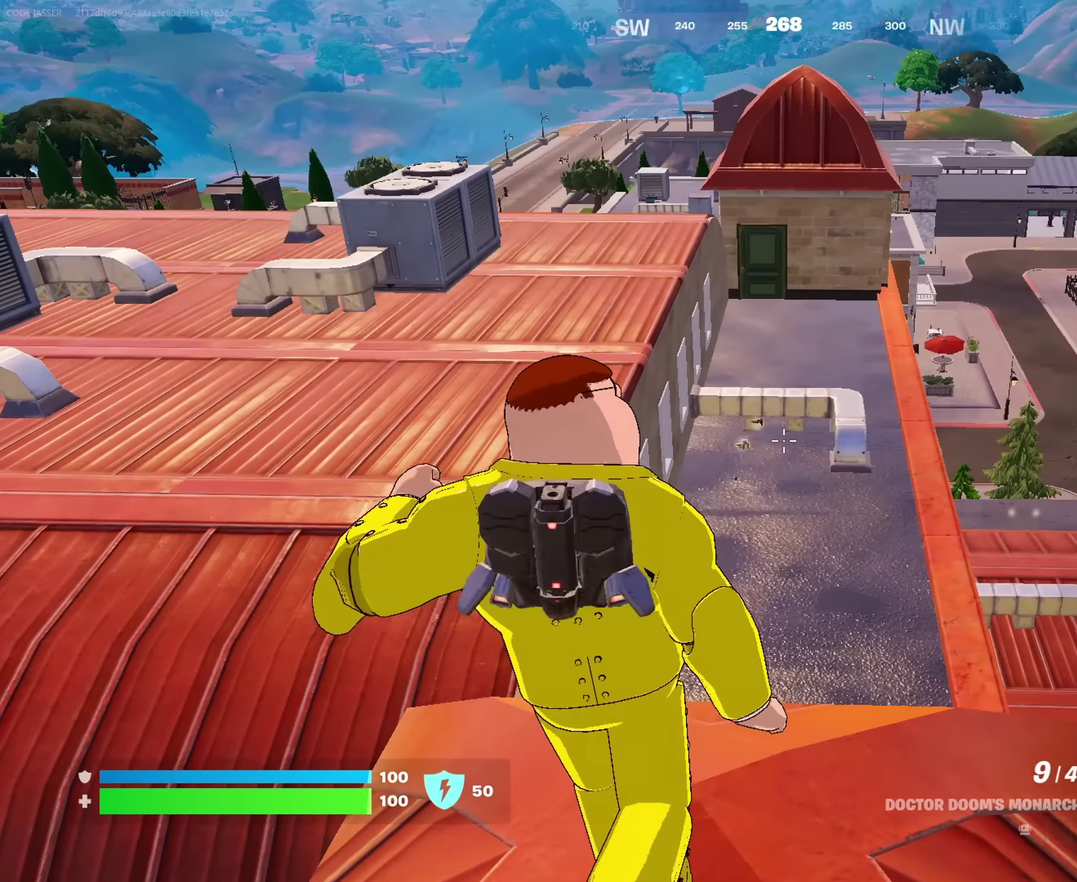
{"dt_ms": 500, "buttons": [], "left_stick": "center", "right_stick": "center", "events": []}
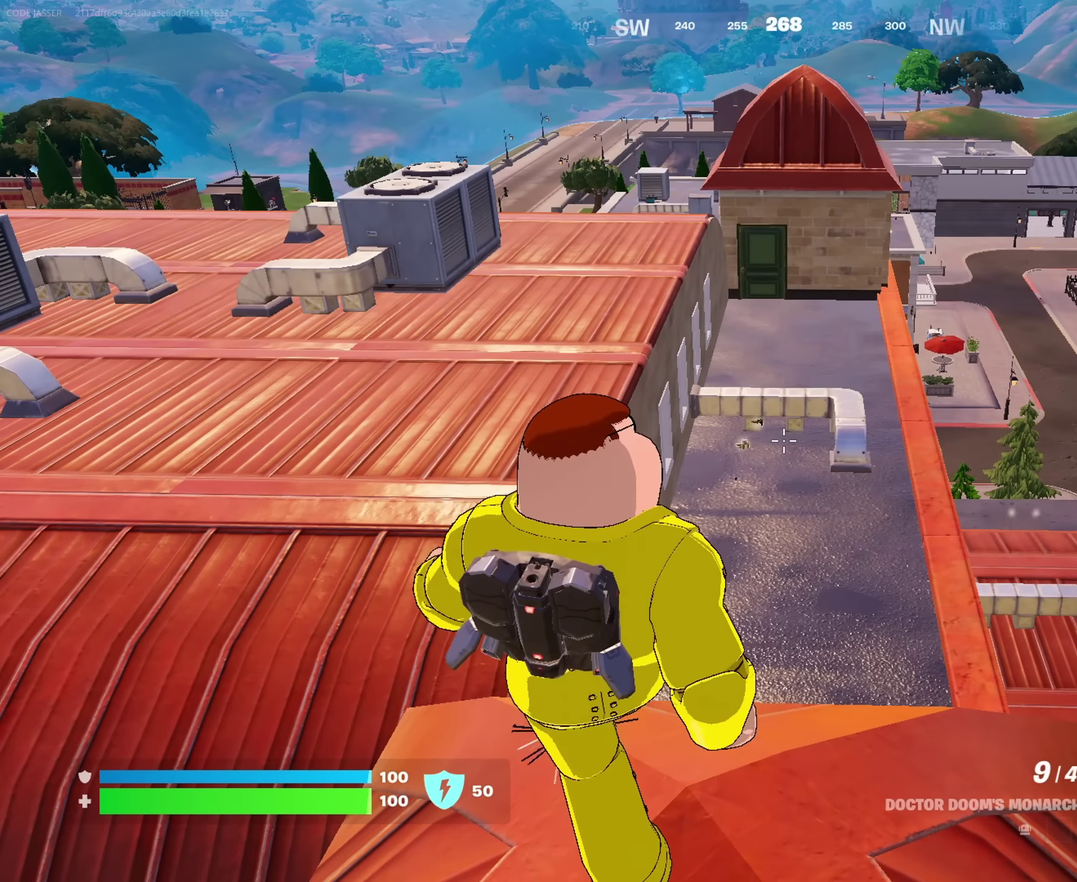
{"dt_ms": 500, "buttons": [], "left_stick": "center", "right_stick": "center", "events": []}
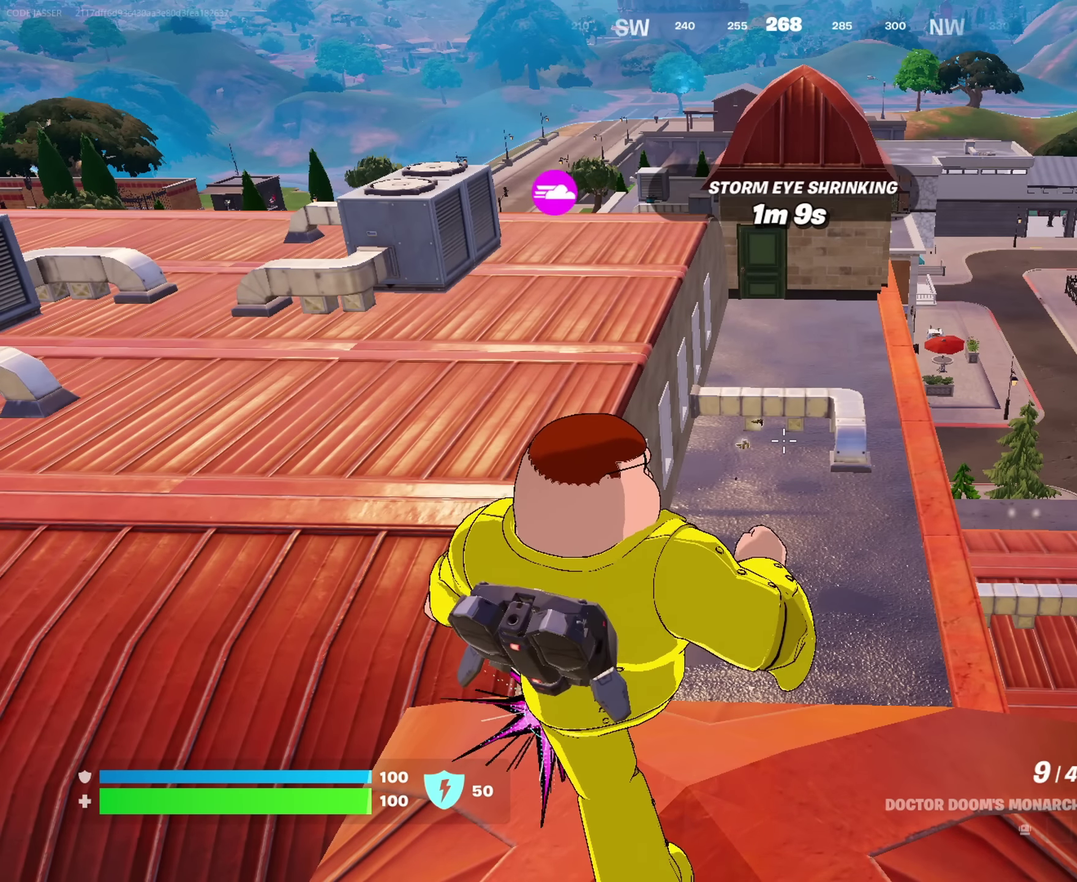
{"dt_ms": 700, "buttons": [], "left_stick": "up", "right_stick": "center", "events": [[683, "left_stick", "up"]]}
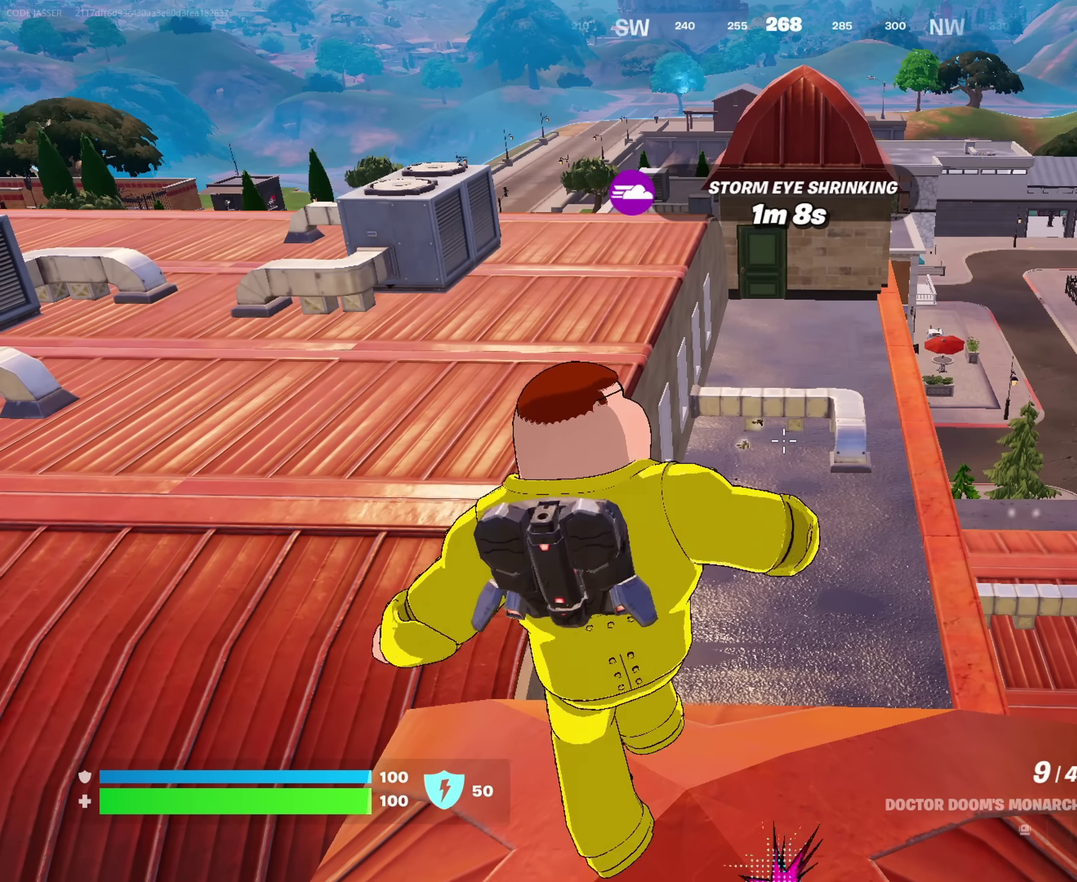
{"dt_ms": 300, "buttons": [], "left_stick": "up-left", "right_stick": "center"}
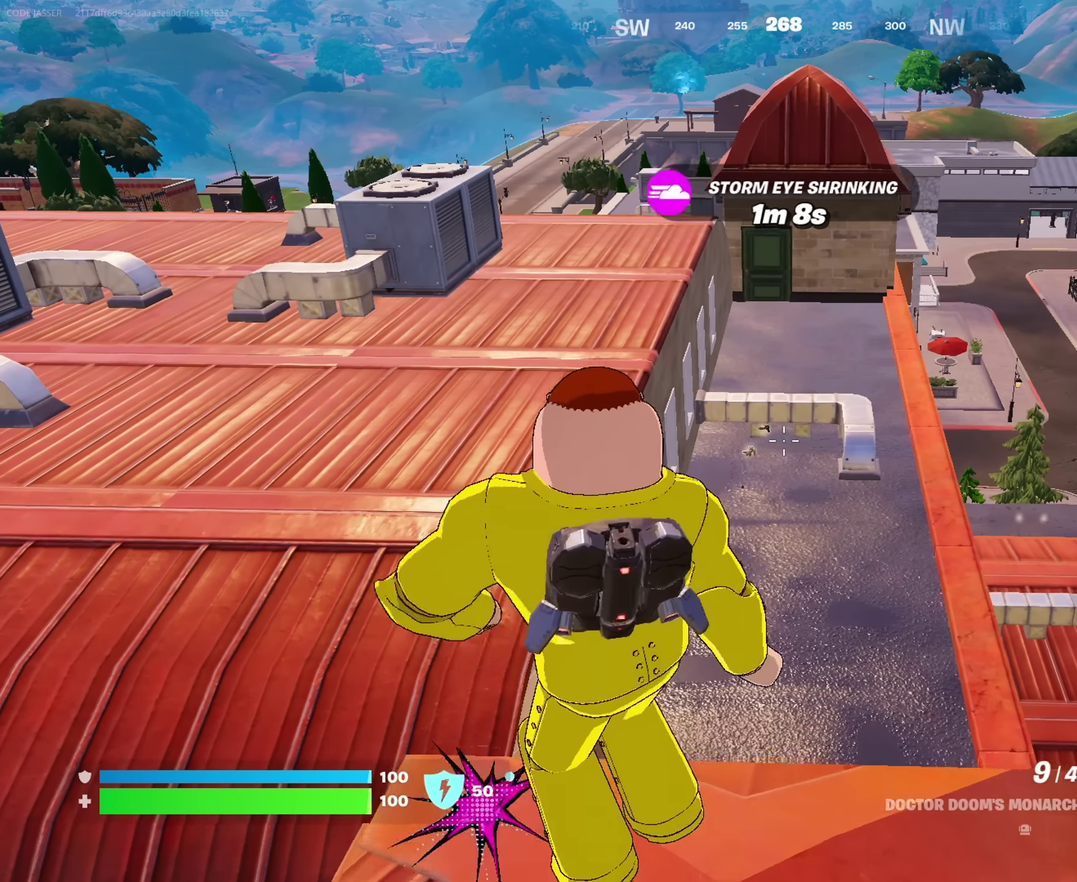
{"dt_ms": 600, "buttons": [], "left_stick": "up-left", "right_stick": "center", "events": [[433, "CROSS", "down"], [567, "CROSS", "up"]]}
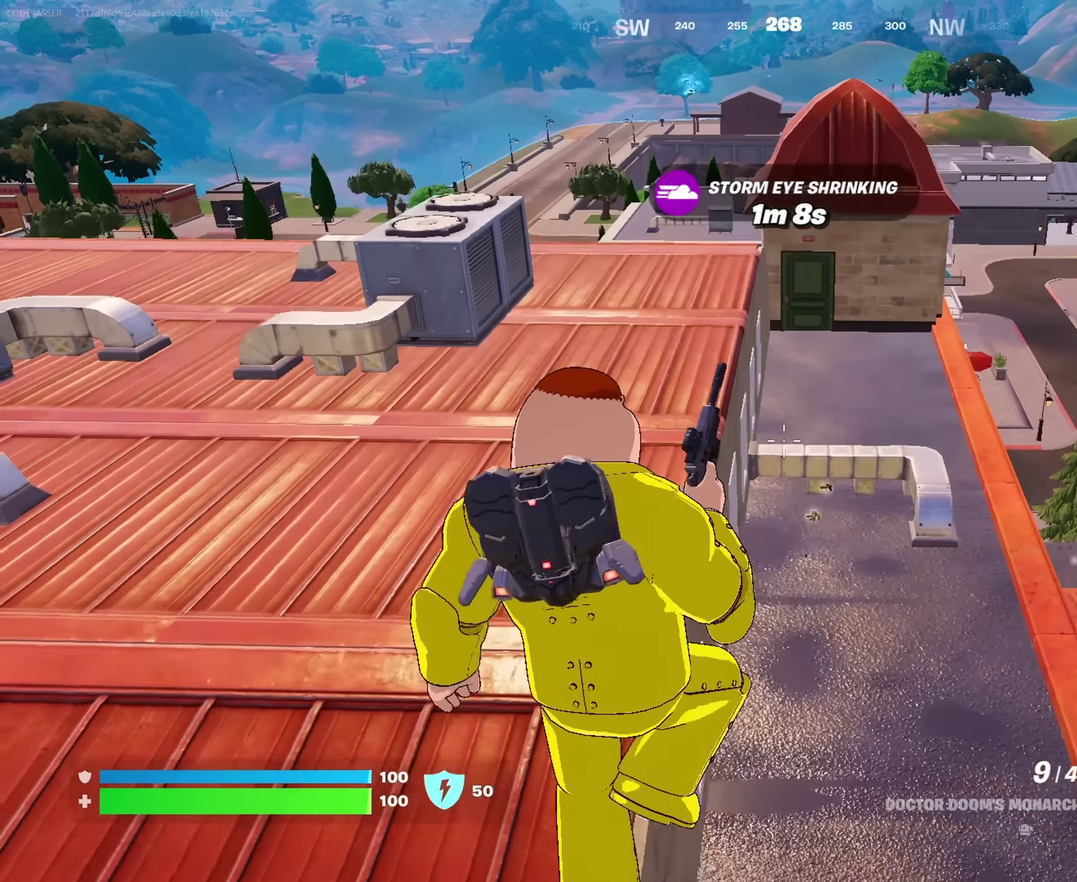
{"dt_ms": 400, "buttons": [], "left_stick": "up", "right_stick": "right", "events": [[267, "left_stick", "up"], [400, "right_stick", "right"]]}
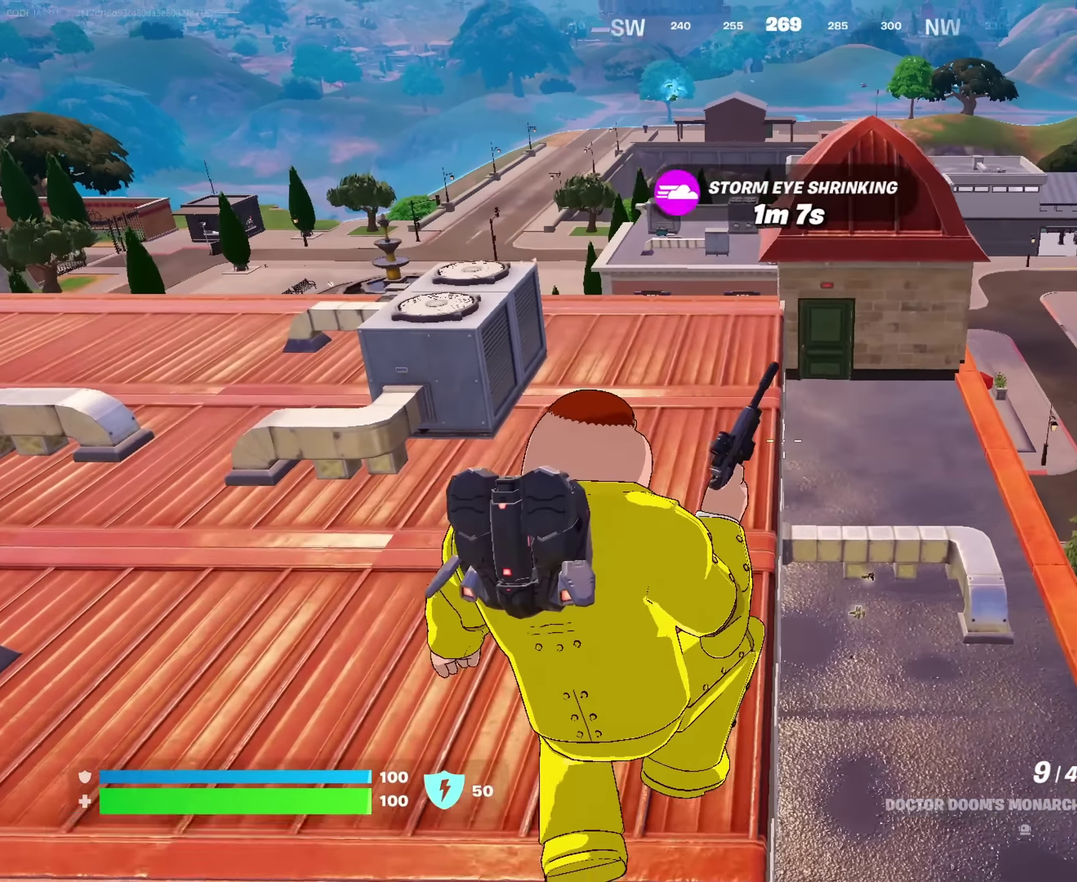
{"dt_ms": 600, "buttons": [], "left_stick": "up-left", "right_stick": "center", "events": [[17, "left_stick", "up-left"], [167, "right_stick", "center"], [517, "CROSS", "down"], [583, "CROSS", "up"]]}
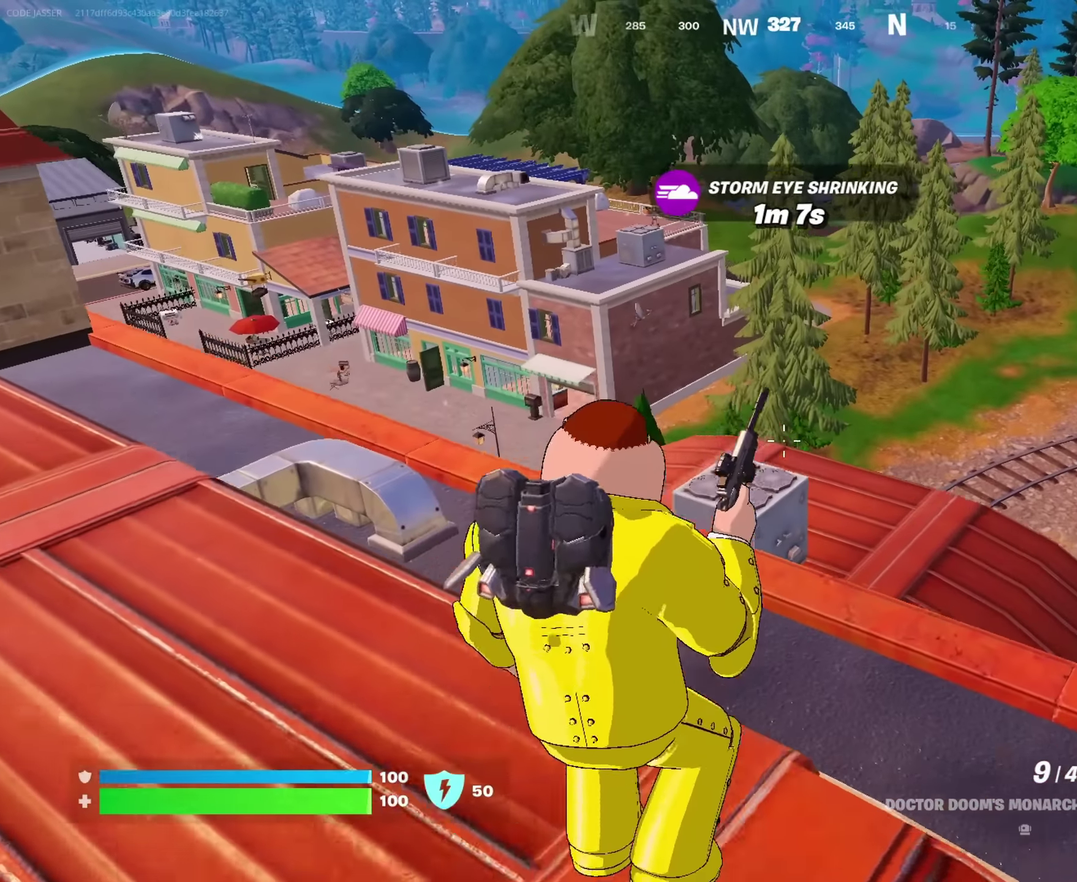
{"dt_ms": 400, "buttons": [], "left_stick": "up", "right_stick": "center", "events": [[100, "right_stick", "left"], [350, "right_stick", "center"], [400, "left_stick", "up"]]}
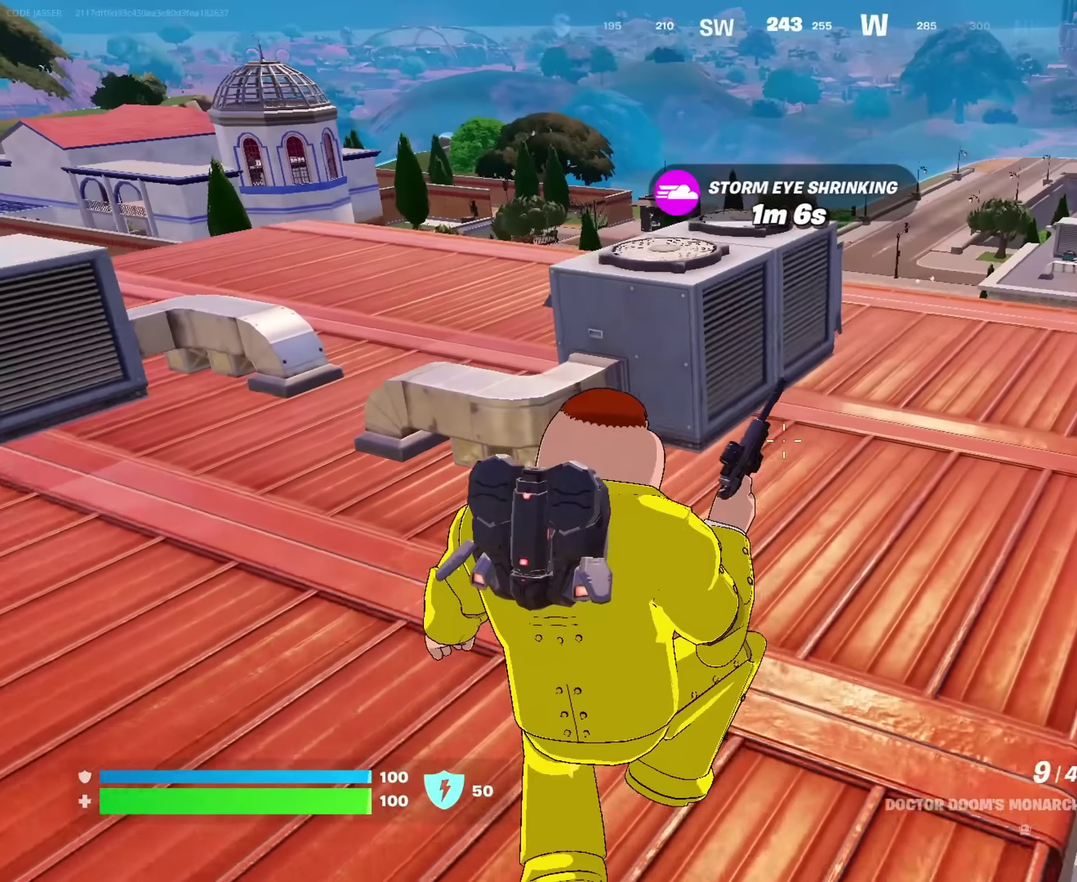
{"dt_ms": 600, "buttons": [], "left_stick": "up", "right_stick": "center"}
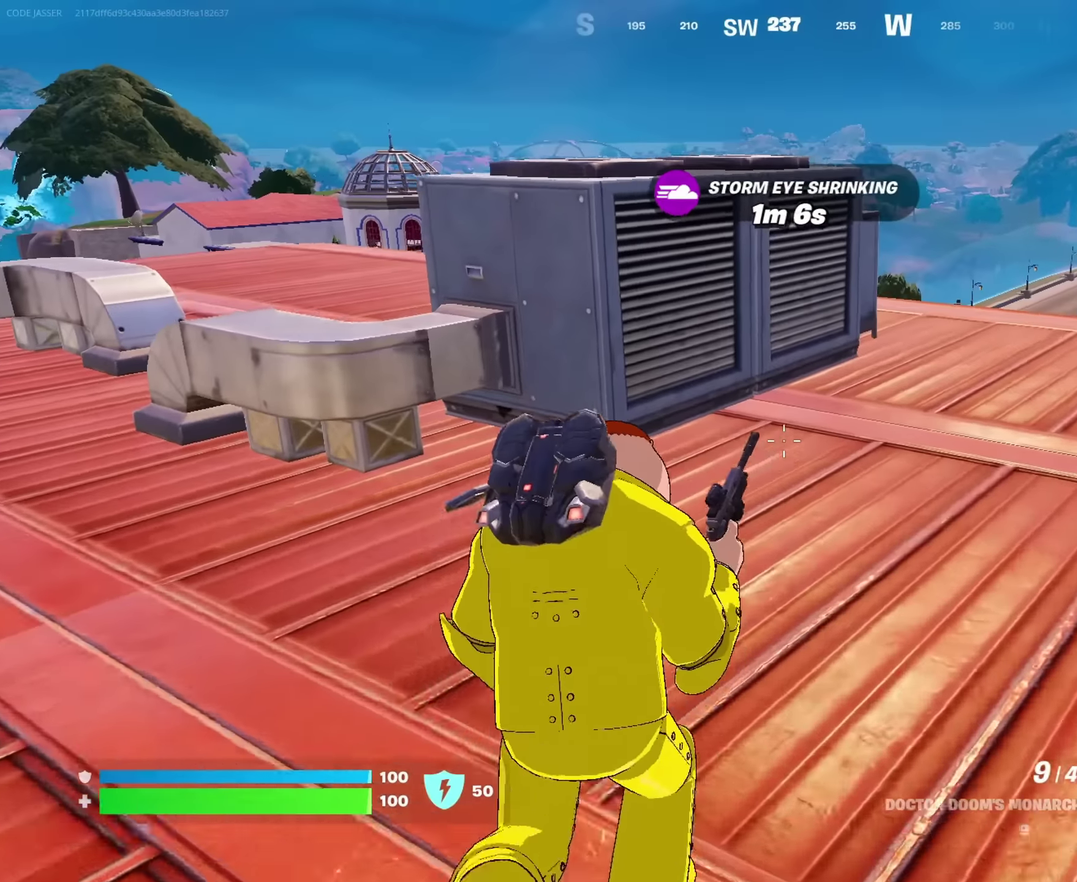
{"dt_ms": 400, "buttons": [], "left_stick": "up", "right_stick": "center", "events": [[117, "CROSS", "down"], [183, "CROSS", "up"]]}
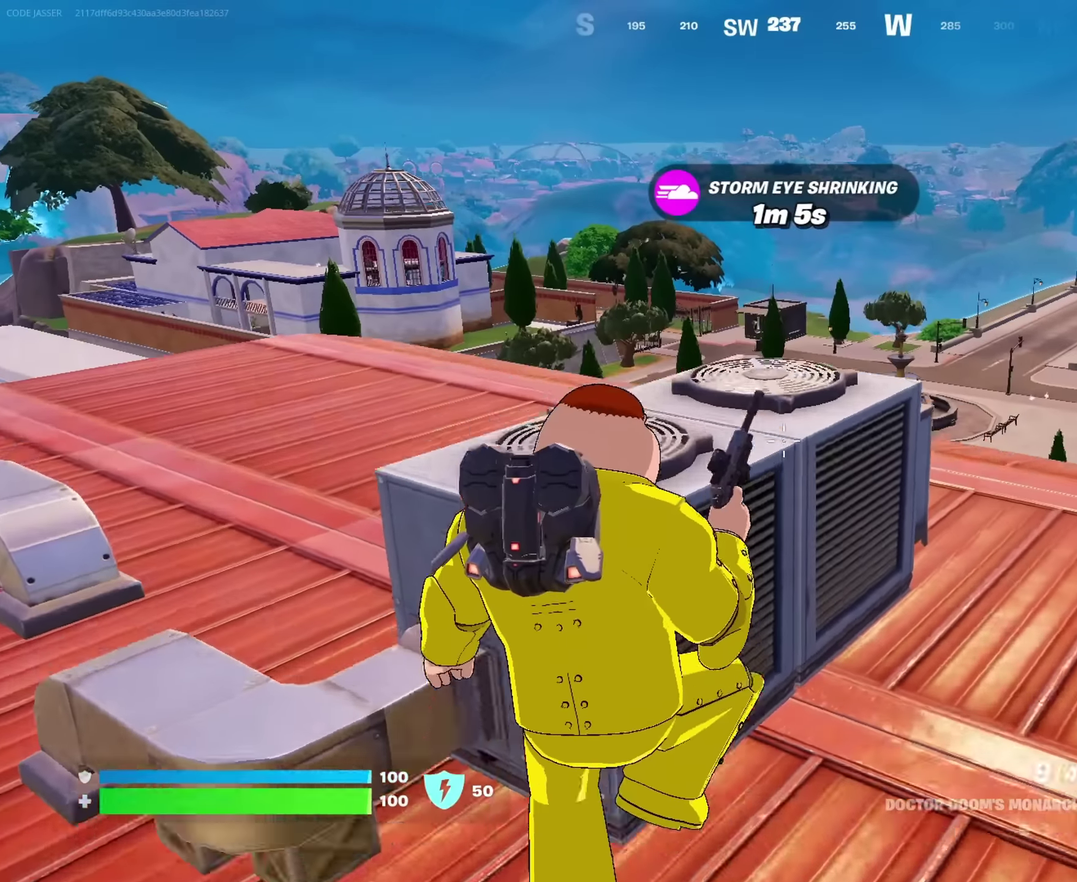
{"dt_ms": 500, "buttons": [], "left_stick": "up-right", "right_stick": "center", "events": [[33, "left_stick", "up-right"], [383, "CROSS", "down"], [500, "CROSS", "up"]]}
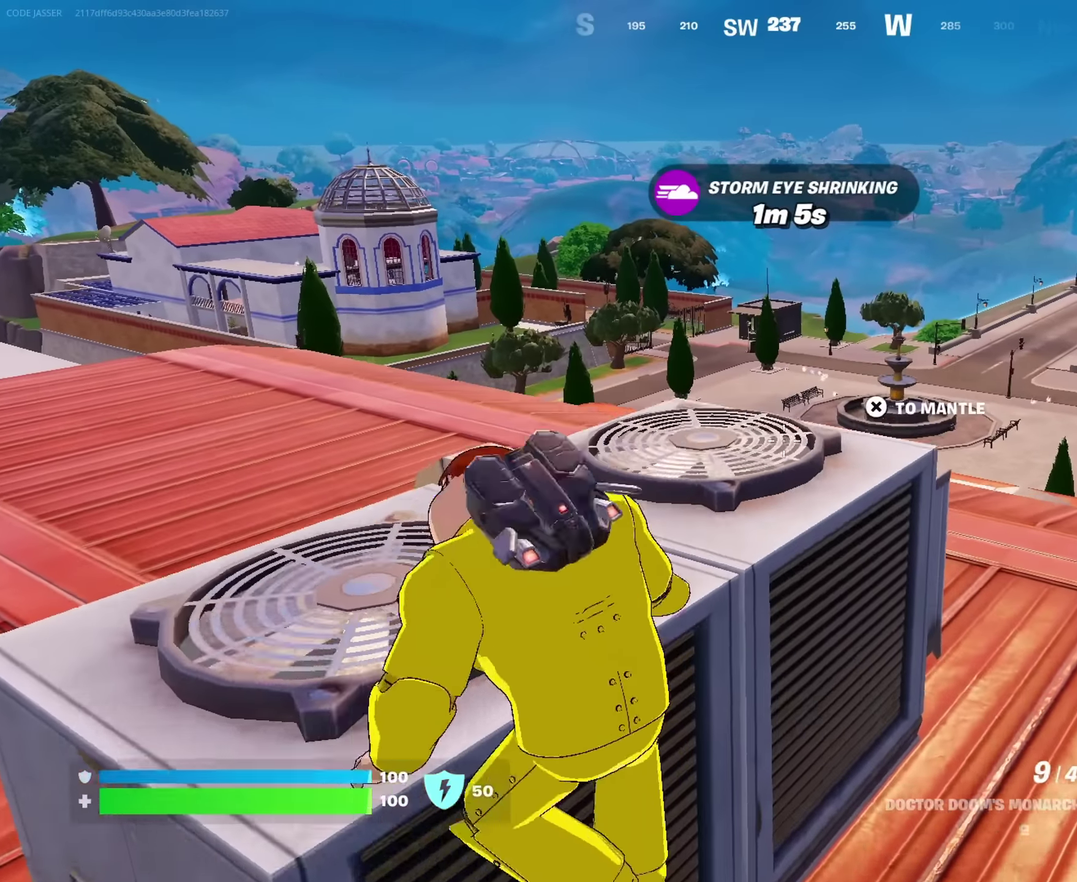
{"dt_ms": 500, "buttons": [], "left_stick": "up-right", "right_stick": "center", "events": []}
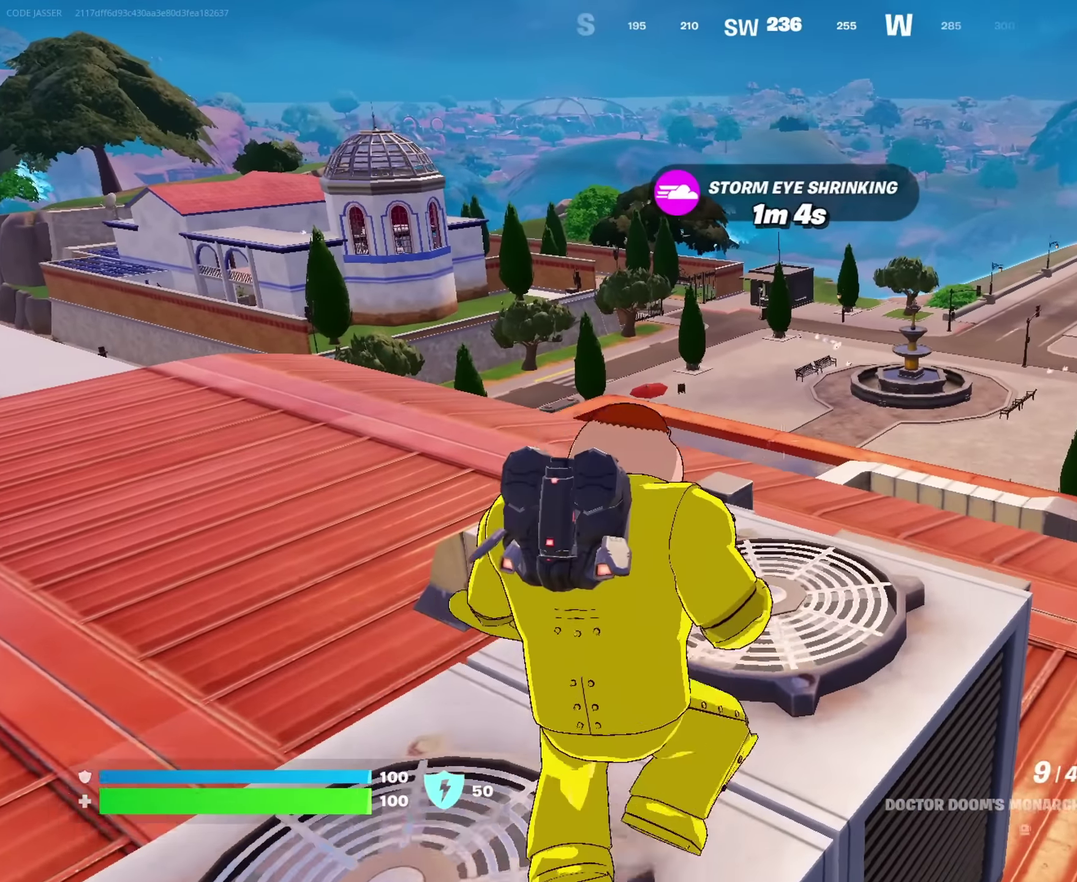
{"dt_ms": 500, "buttons": [], "left_stick": "up", "right_stick": "center"}
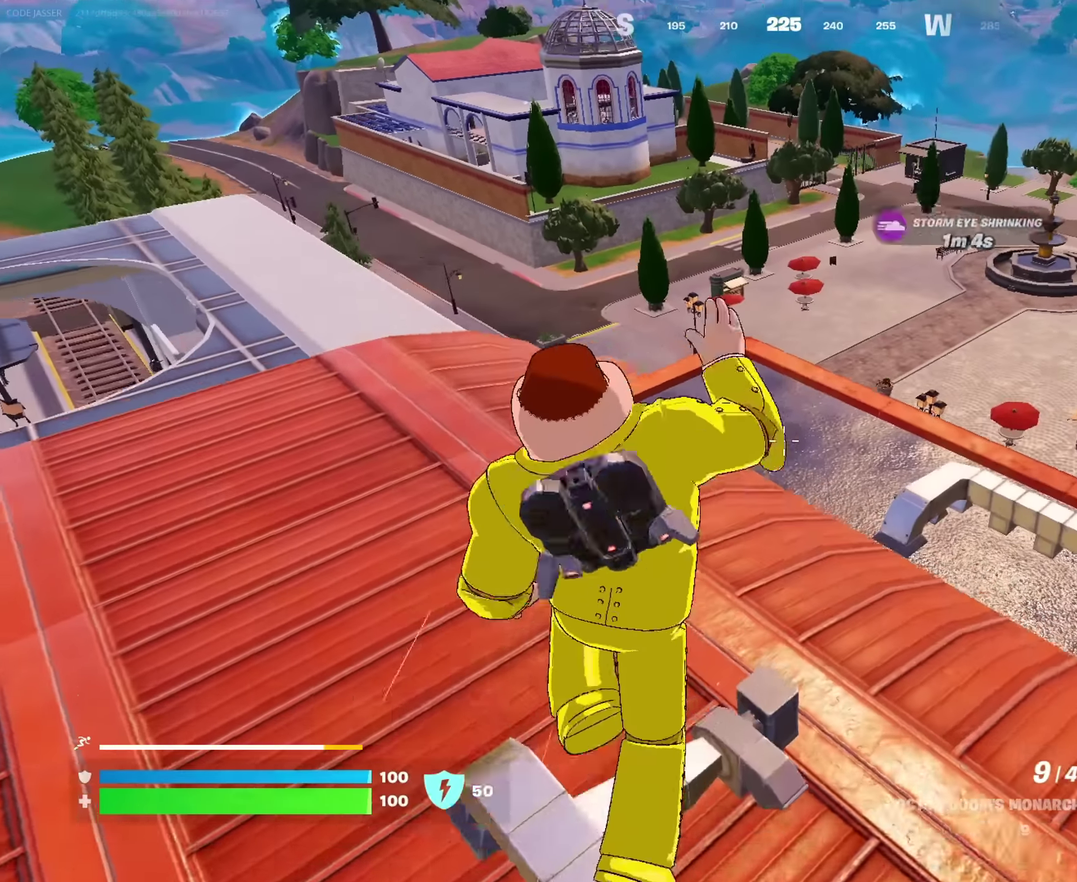
{"dt_ms": 500, "buttons": [], "left_stick": "up", "right_stick": "center", "events": []}
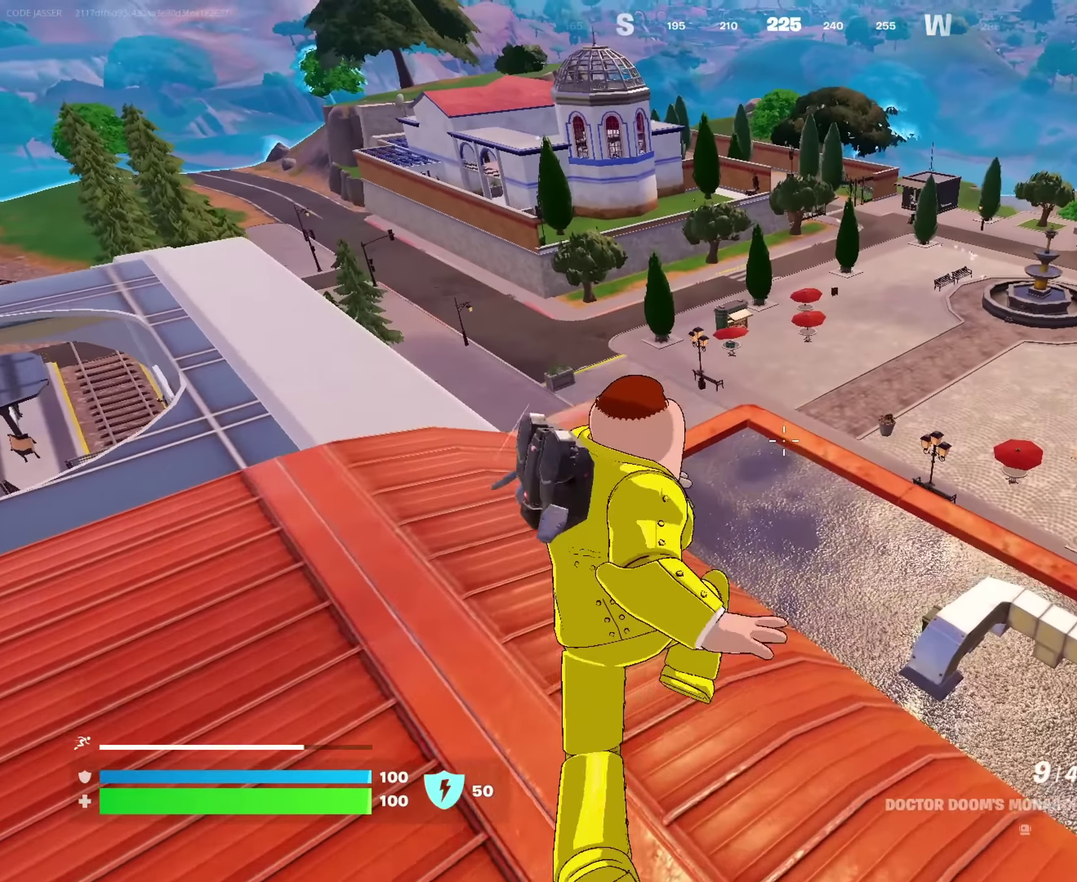
{"dt_ms": 500, "buttons": [], "left_stick": "up-right", "right_stick": "center", "events": [[17, "left_stick", "up-right"], [50, "right_stick", "left"], [150, "right_stick", "center"], [417, "CROSS", "down"], [483, "CROSS", "up"]]}
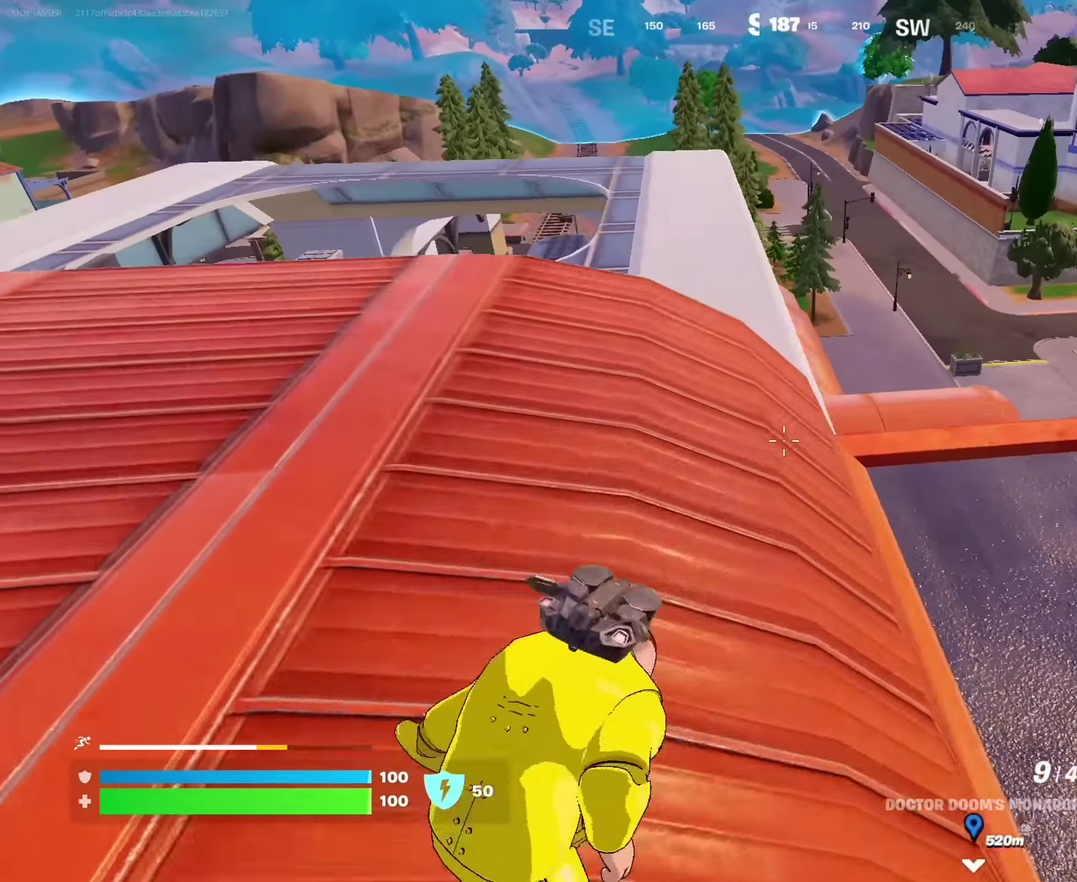
{"dt_ms": 500, "buttons": [], "left_stick": "up", "right_stick": "right", "events": [[400, "left_stick", "up"], [400, "right_stick", "right"]]}
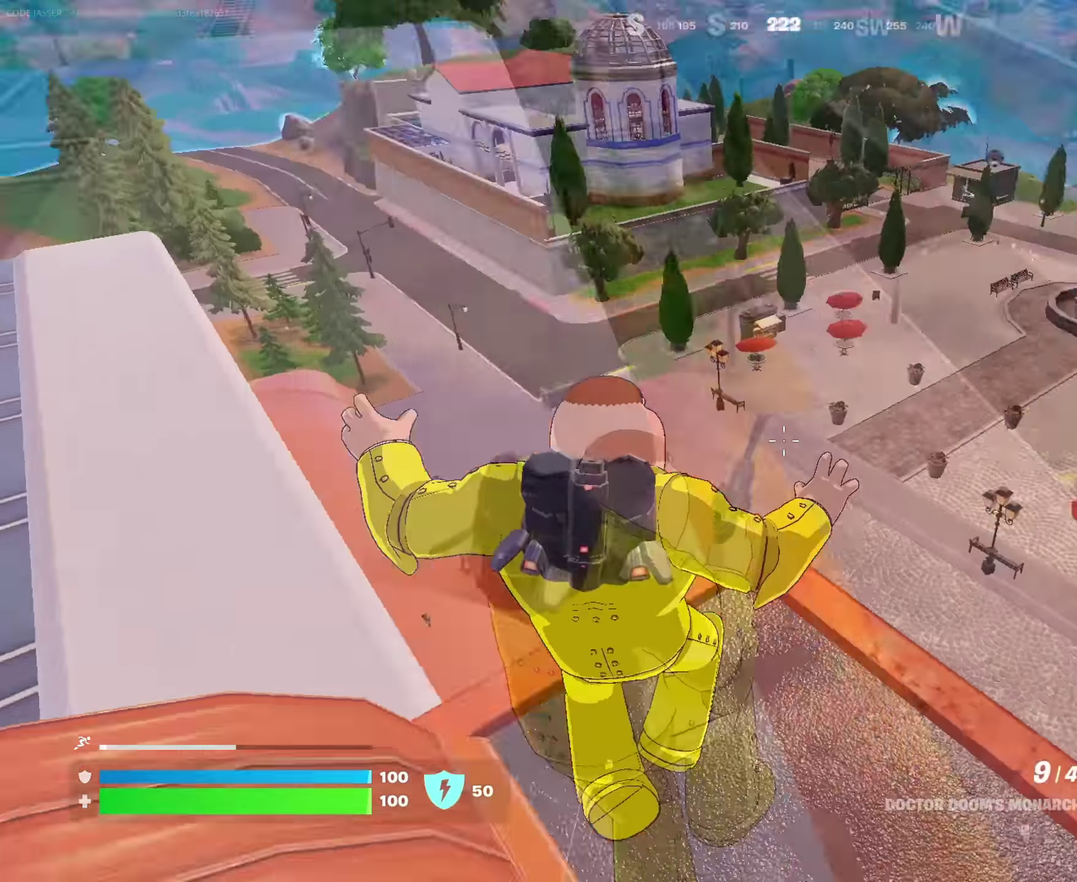
{"dt_ms": 400, "buttons": [], "left_stick": "up-left", "right_stick": "down-right", "events": [[17, "right_stick", "center"], [100, "left_stick", "up-left"], [117, "right_stick", "up-right"], [217, "right_stick", "center"], [300, "right_stick", "down-right"]]}
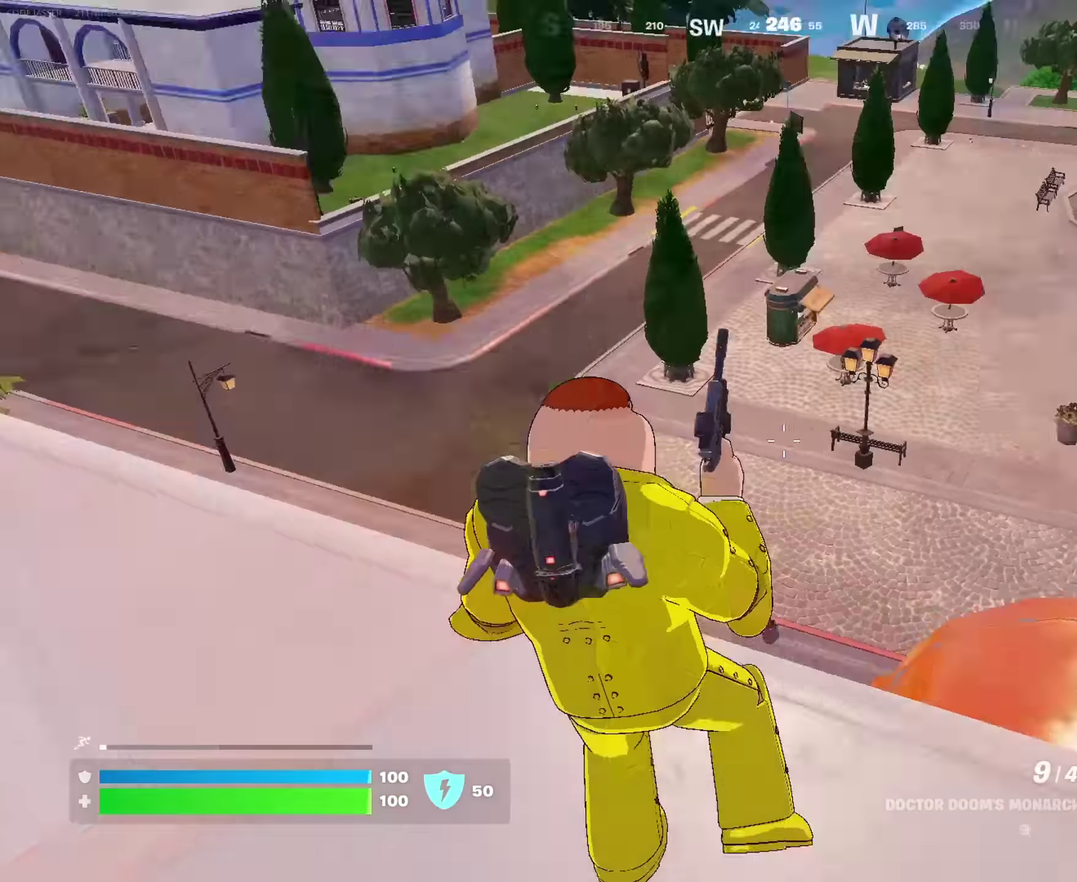
{"dt_ms": 600, "buttons": [], "left_stick": "up-right", "right_stick": "center"}